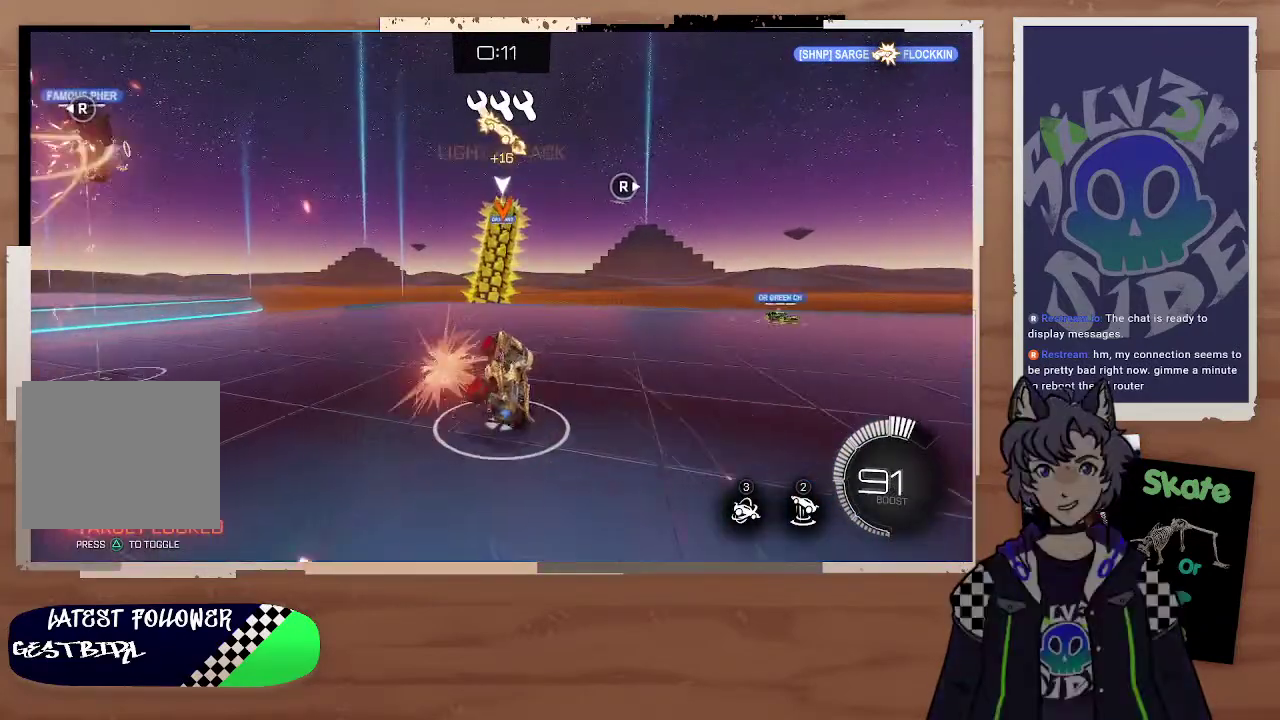
Gameplay with a controller (PlayStation layout); each line is a JSON object with the inputs held at the frame after it. "events" lists button and stick changes between this image and that frame as [ms after this image, input, new state], when the widget could be followed in between.
{"buttons": ["R2"], "left_stick": "left", "right_stick": "center", "events": [[33, "left_stick", "center"], [233, "left_stick", "left"], [367, "left_stick", "up-left"], [467, "left_stick", "left"]]}
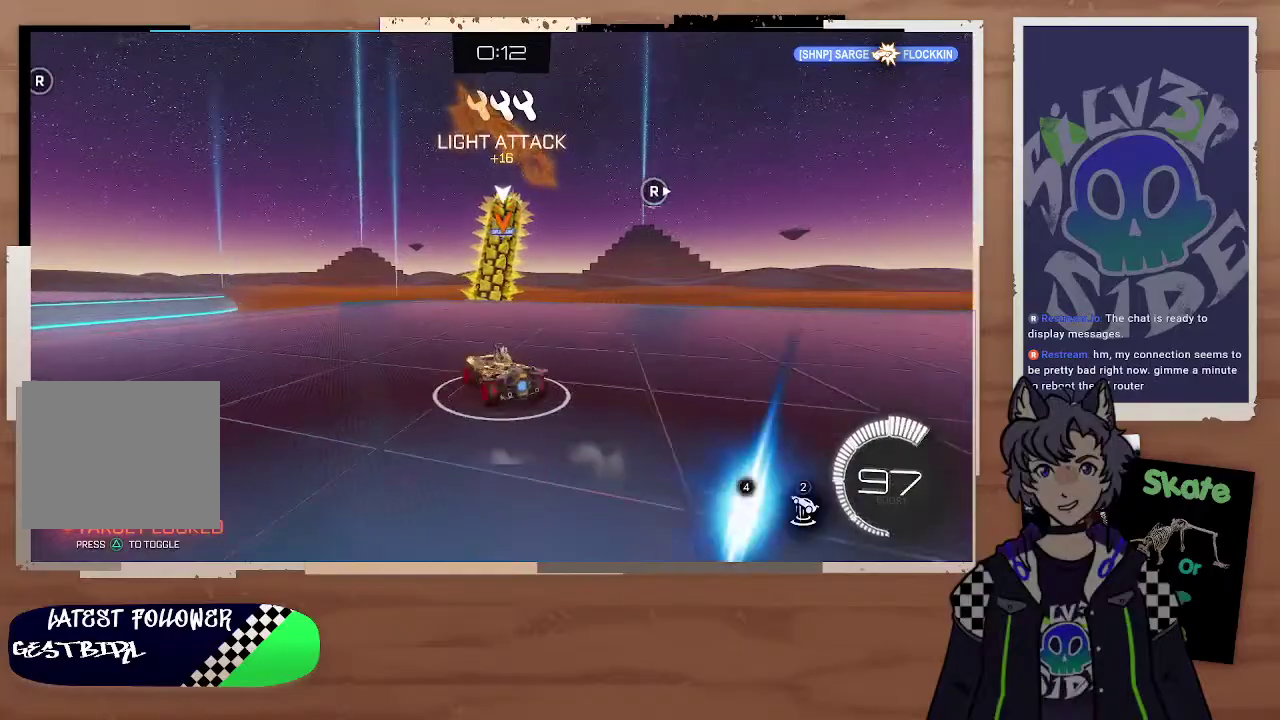
{"buttons": ["R2"], "left_stick": "center", "right_stick": "center", "events": [[133, "TRIANGLE", "down"], [133, "left_stick", "up-left"], [200, "left_stick", "left"], [233, "TRIANGLE", "up"], [400, "left_stick", "center"]]}
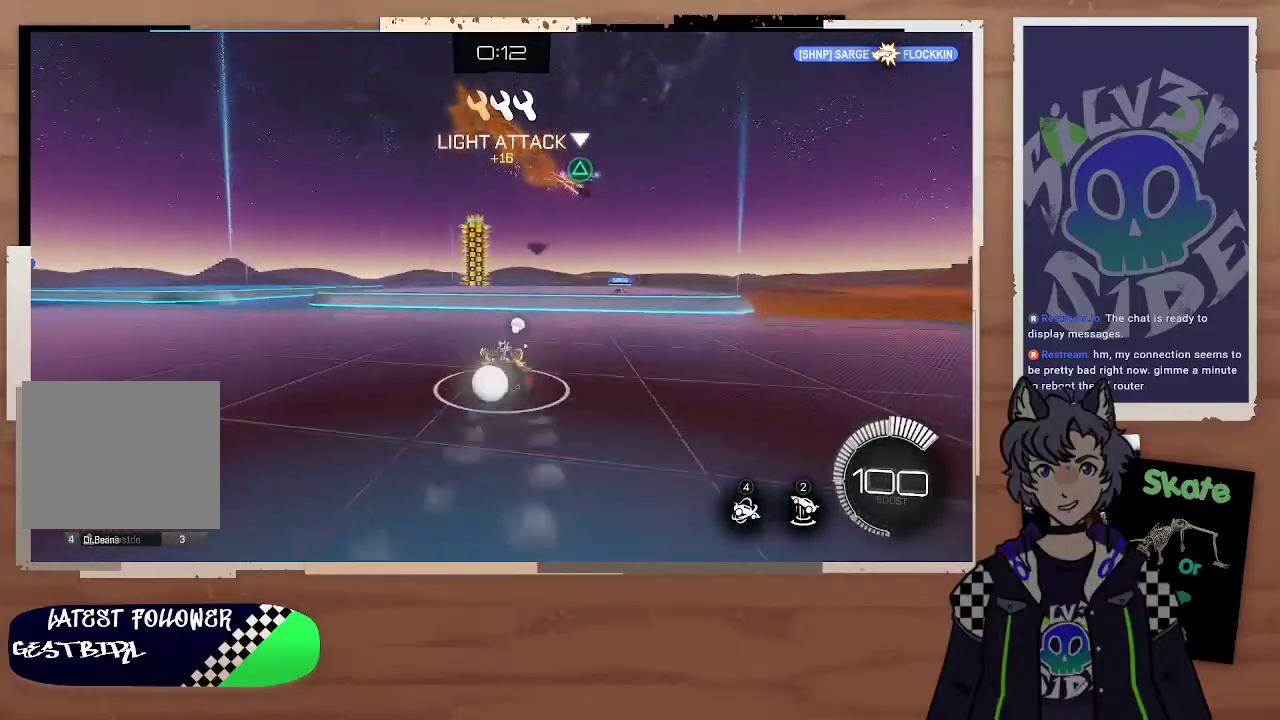
{"buttons": ["CROSS", "CIRCLE", "R2"], "left_stick": "down", "right_stick": "center", "events": [[200, "CIRCLE", "down"], [233, "left_stick", "right"], [433, "left_stick", "down"], [467, "CROSS", "down"]]}
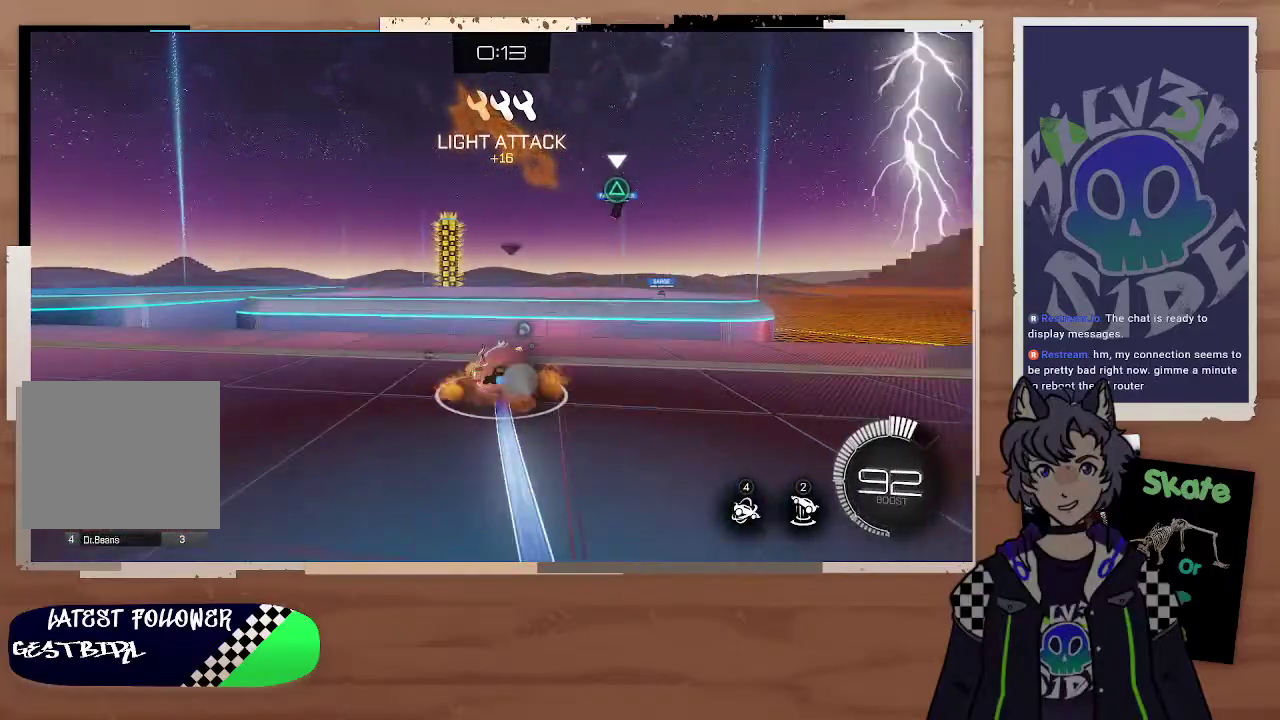
{"buttons": ["R2"], "left_stick": "up", "right_stick": "center", "events": [[100, "CROSS", "up"], [133, "left_stick", "center"], [200, "CROSS", "down"], [300, "CROSS", "up"], [333, "left_stick", "up-right"], [400, "left_stick", "up"], [500, "CIRCLE", "up"]]}
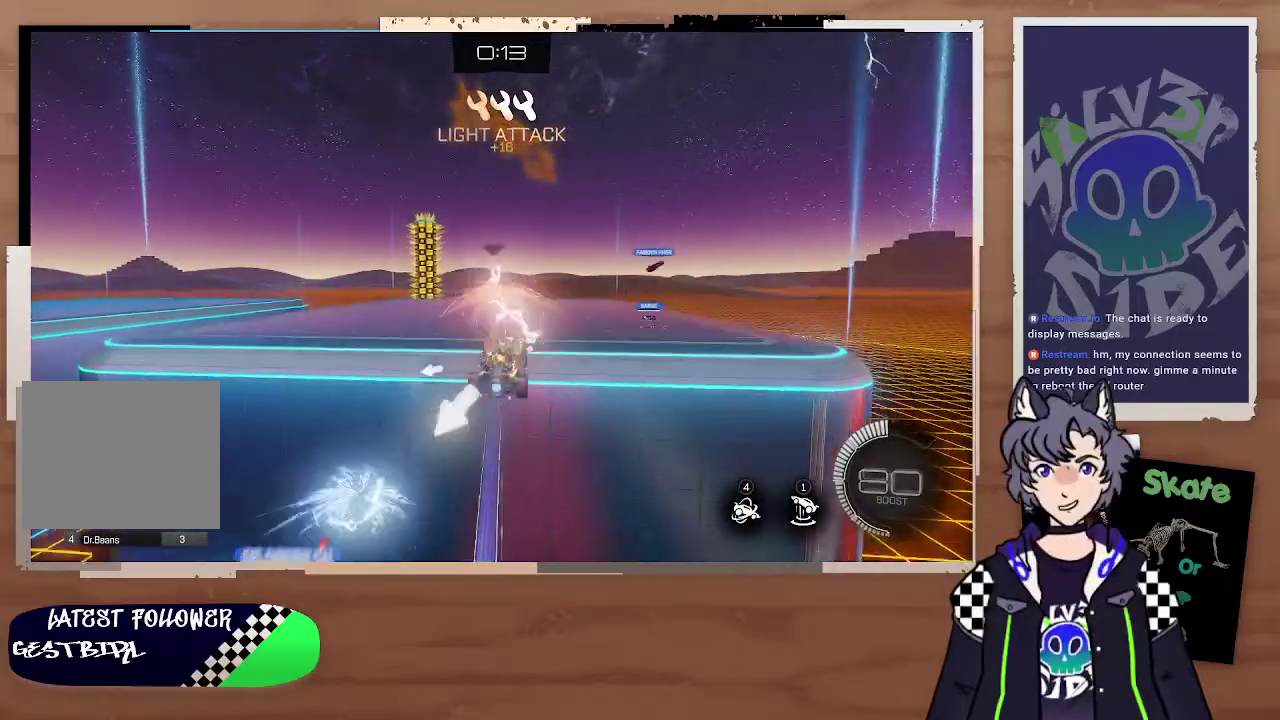
{"buttons": ["R2"], "left_stick": "left", "right_stick": "center", "events": [[133, "left_stick", "center"], [233, "TRIANGLE", "down"], [300, "TRIANGLE", "up"], [400, "left_stick", "left"]]}
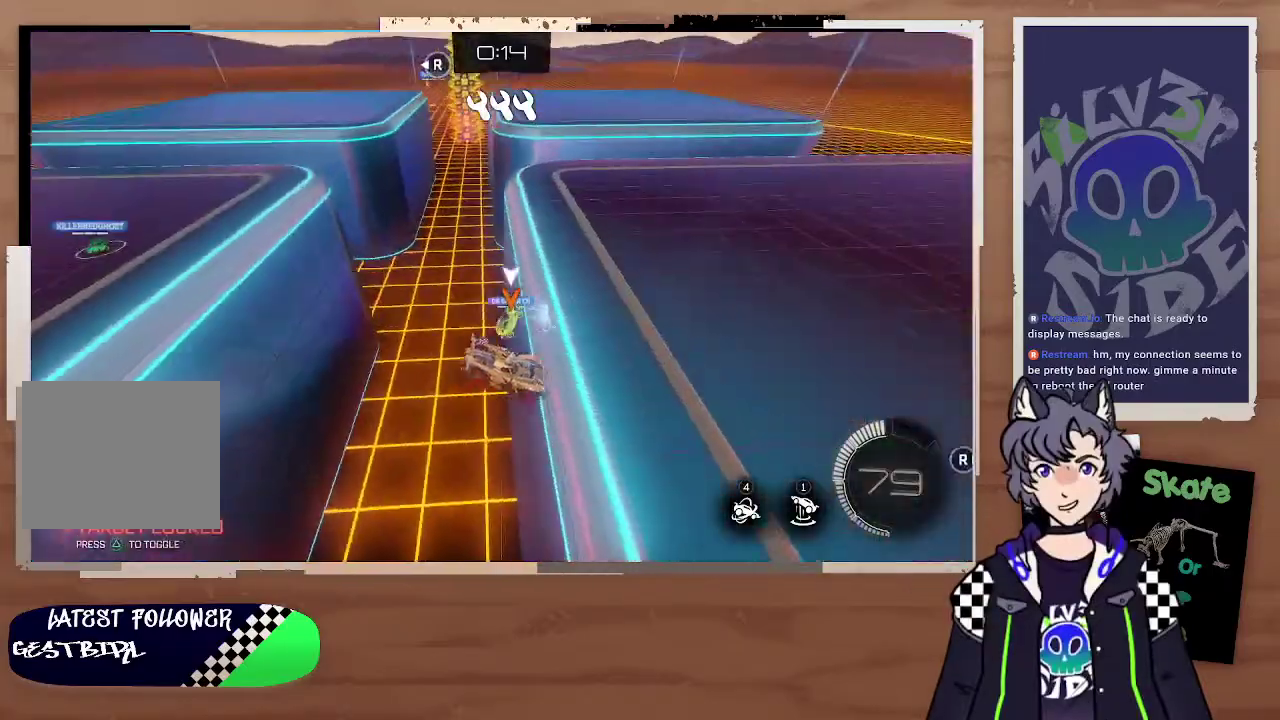
{"buttons": [], "left_stick": "down-left", "right_stick": "center", "events": [[100, "left_stick", "center"], [300, "TRIANGLE", "down"], [367, "TRIANGLE", "up"], [400, "left_stick", "down-left"], [433, "R2", "up"]]}
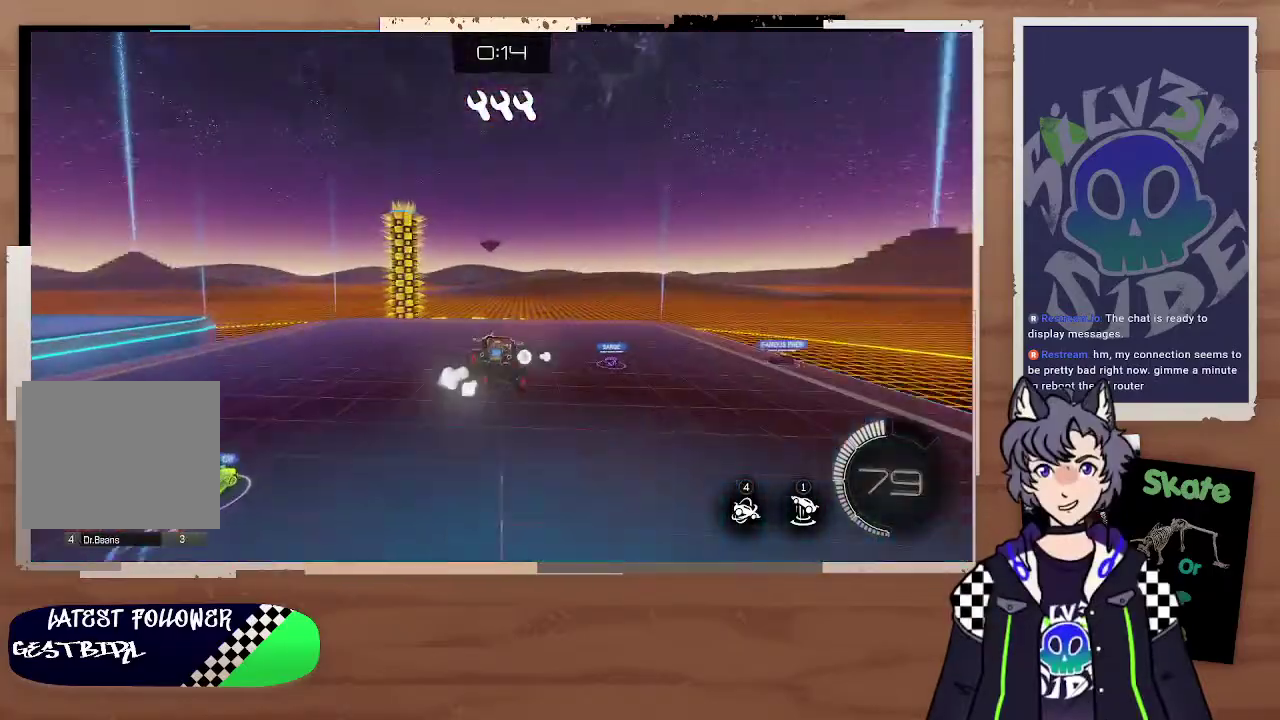
{"buttons": ["R2"], "left_stick": "down-right", "right_stick": "center", "events": [[100, "left_stick", "down"], [233, "R2", "down"], [300, "left_stick", "center"], [433, "left_stick", "down-right"]]}
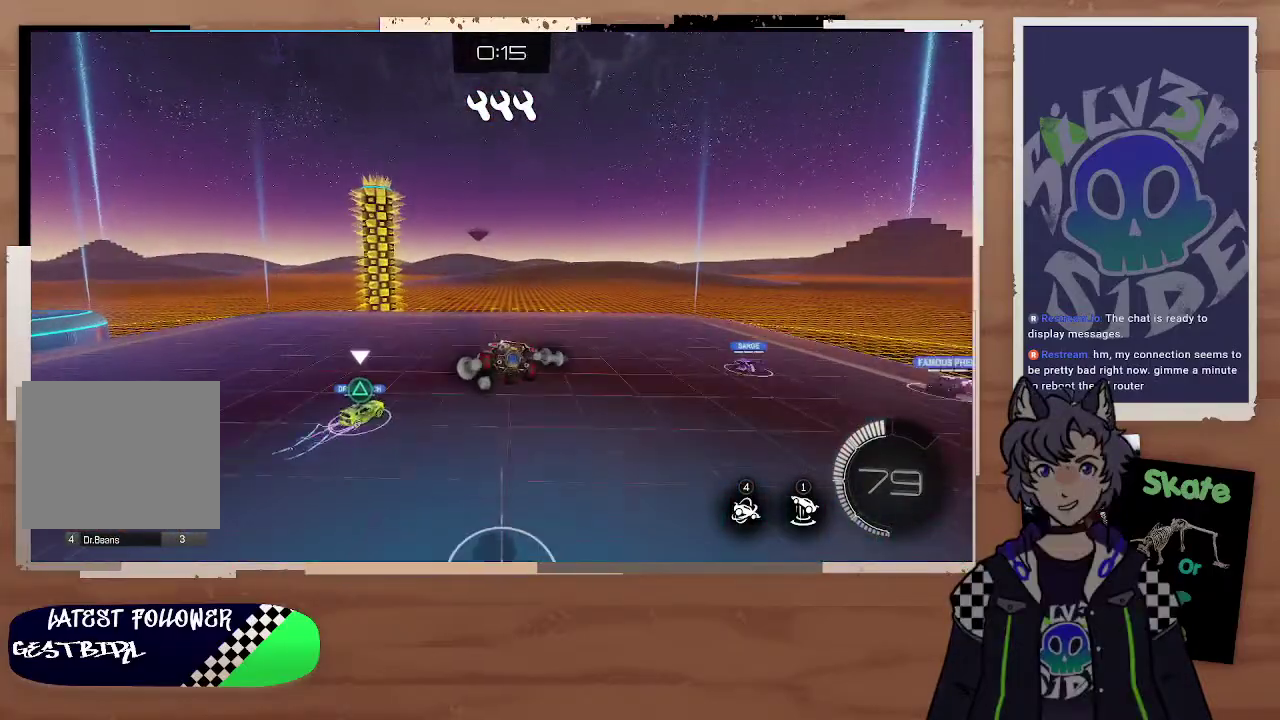
{"buttons": [], "left_stick": "down-right", "right_stick": "center", "events": [[33, "left_stick", "up-left"], [100, "left_stick", "down-right"], [167, "left_stick", "right"], [300, "left_stick", "down-right"], [333, "R2", "up"], [433, "left_stick", "up-left"], [500, "left_stick", "down-right"]]}
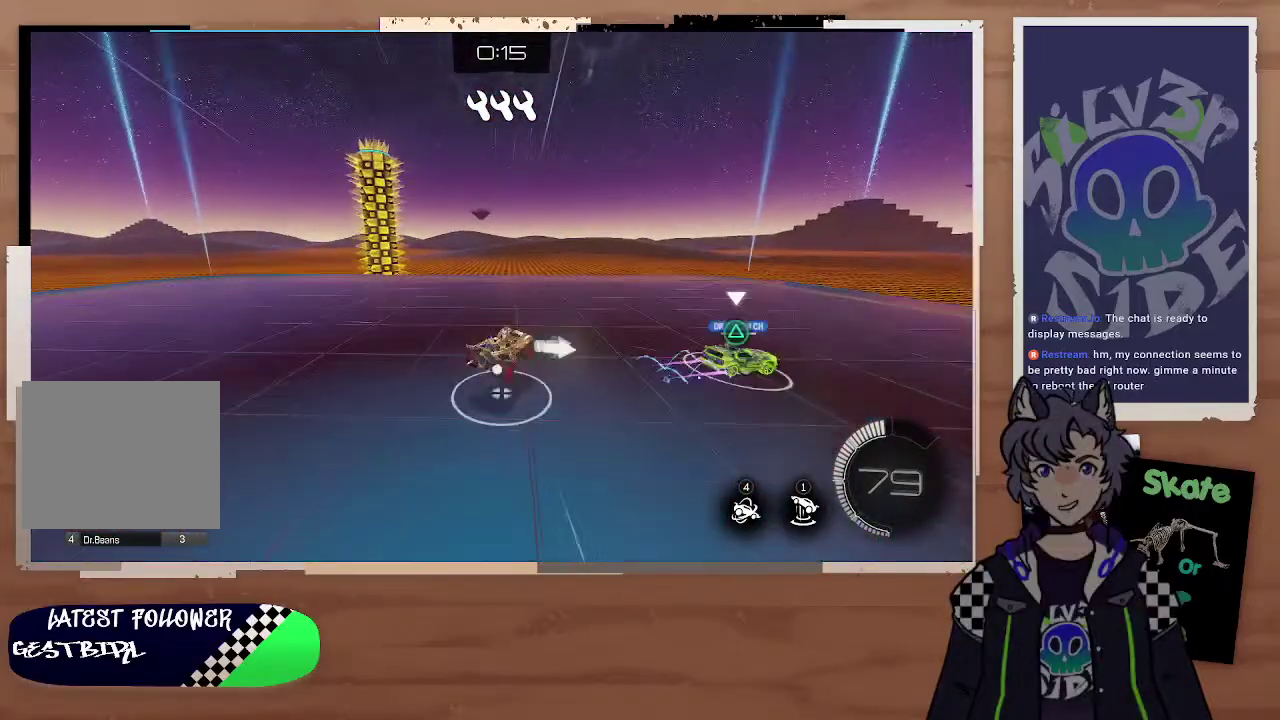
{"buttons": ["R2"], "left_stick": "down-right", "right_stick": "center", "events": [[200, "R2", "down"], [200, "TRIANGLE", "down"], [300, "TRIANGLE", "up"]]}
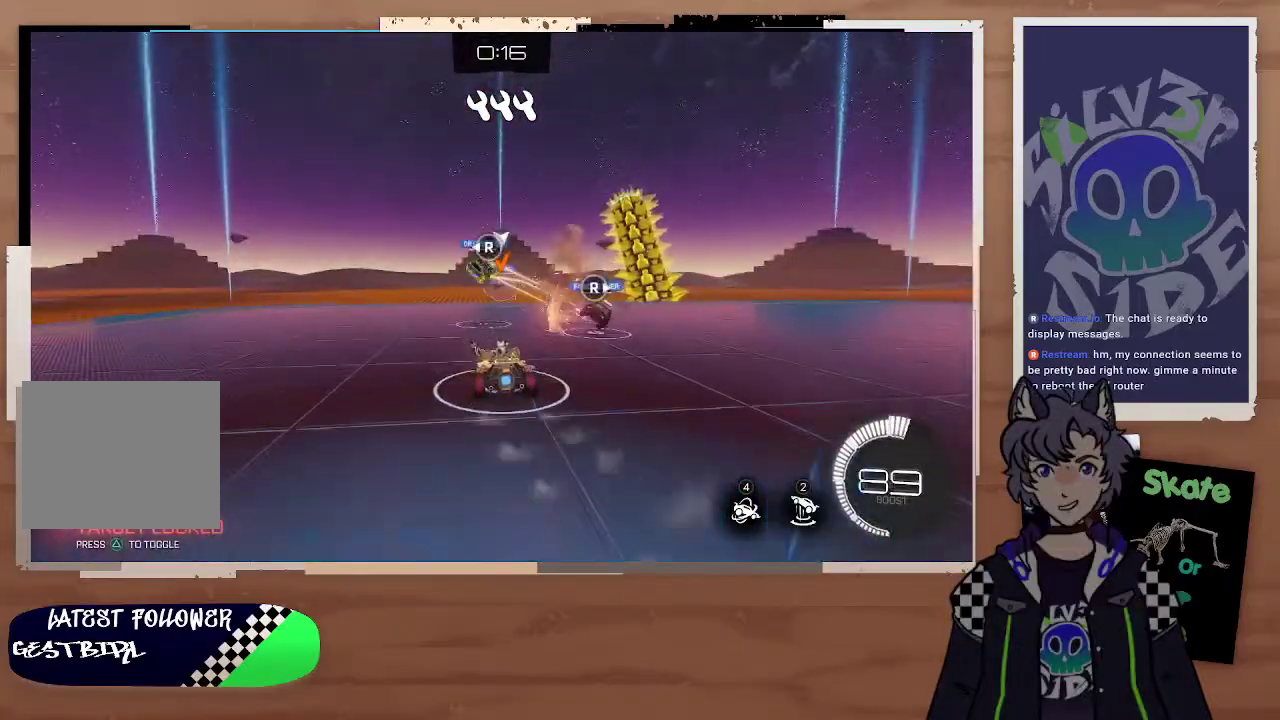
{"buttons": ["R2"], "left_stick": "down-right", "right_stick": "center", "events": [[67, "CIRCLE", "down"], [133, "left_stick", "center"], [267, "left_stick", "down-right"], [367, "CIRCLE", "up"]]}
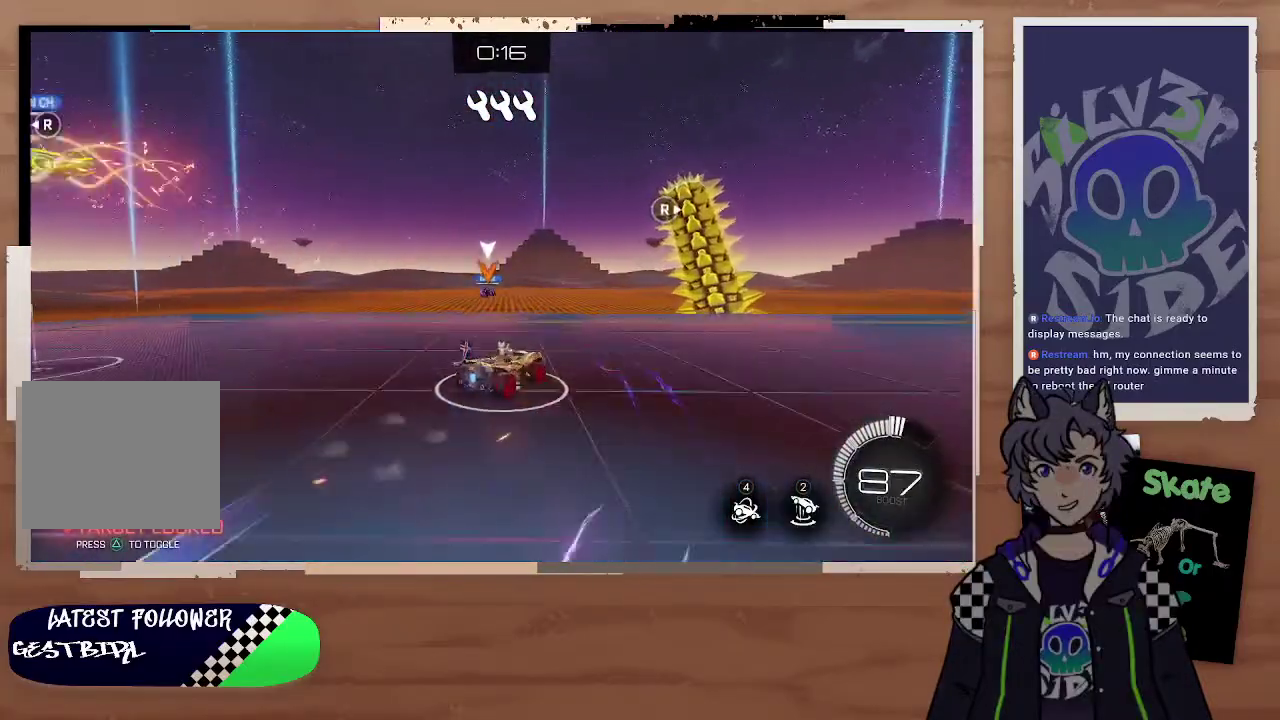
{"buttons": ["TRIANGLE", "R2"], "left_stick": "down-right", "right_stick": "center", "events": [[467, "TRIANGLE", "down"]]}
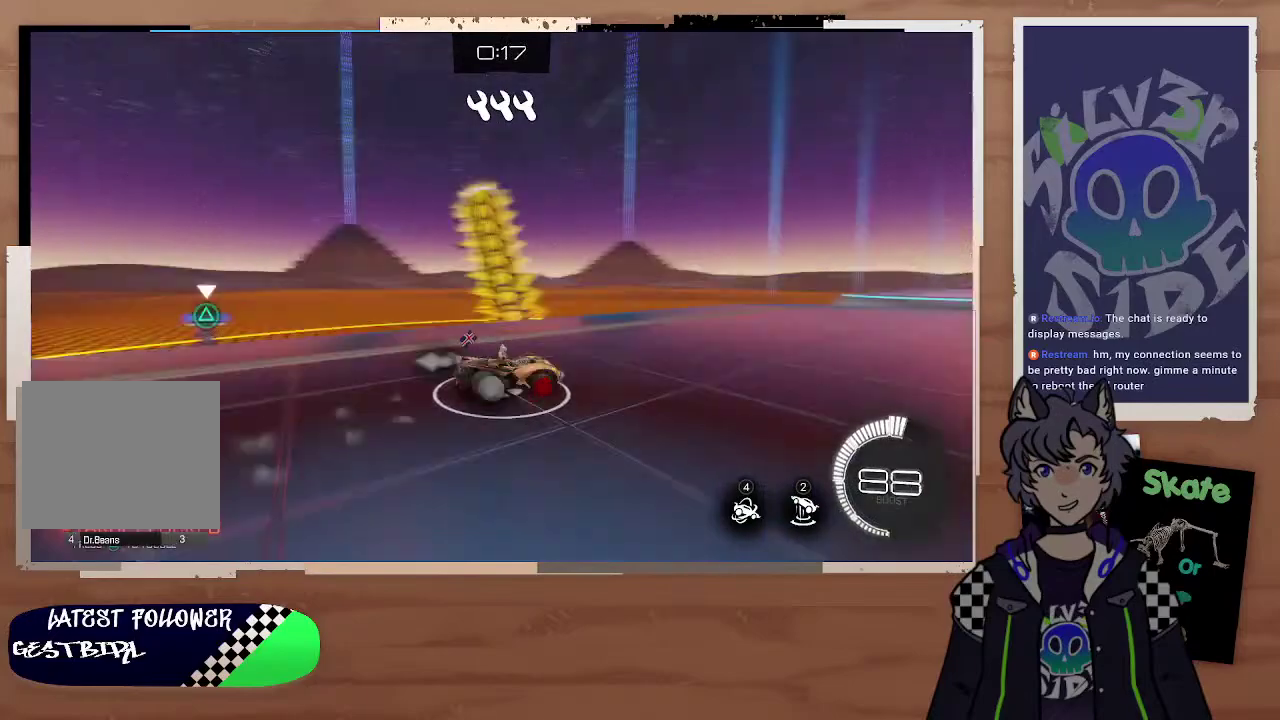
{"buttons": ["R2"], "left_stick": "down-right", "right_stick": "center", "events": [[100, "TRIANGLE", "up"]]}
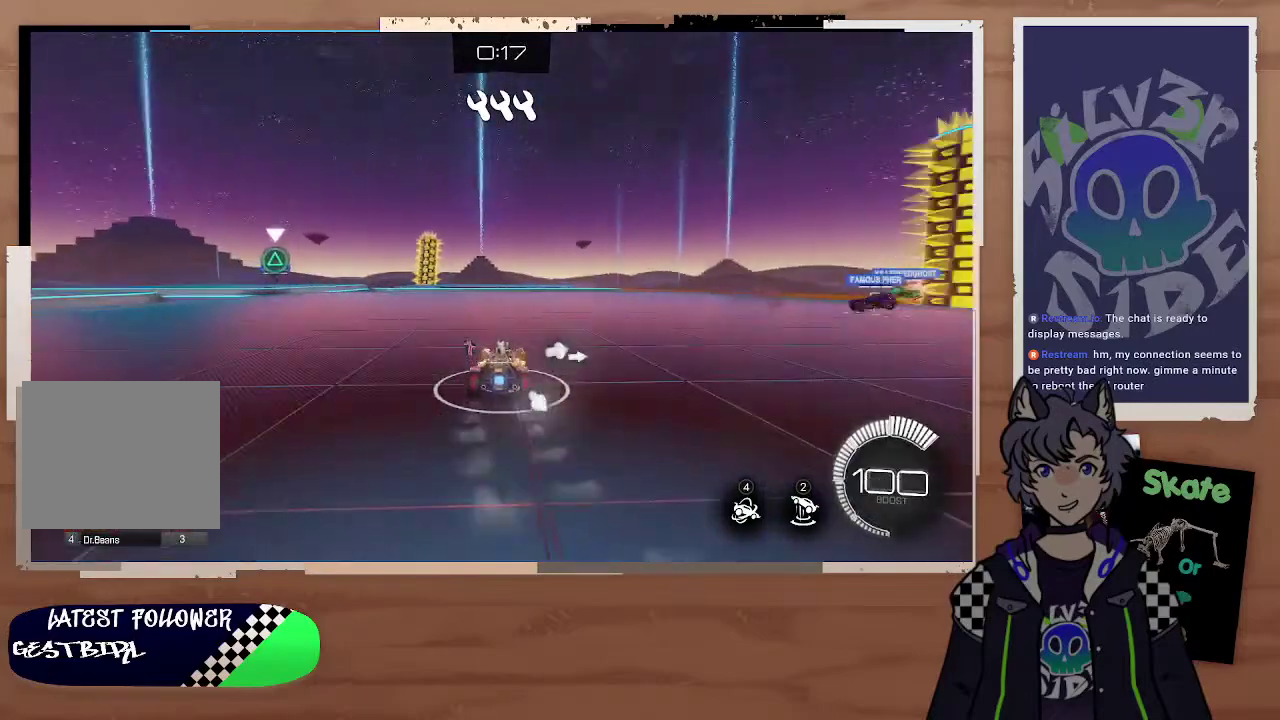
{"buttons": ["R2"], "left_stick": "center", "right_stick": "center", "events": [[267, "left_stick", "left"], [400, "left_stick", "center"]]}
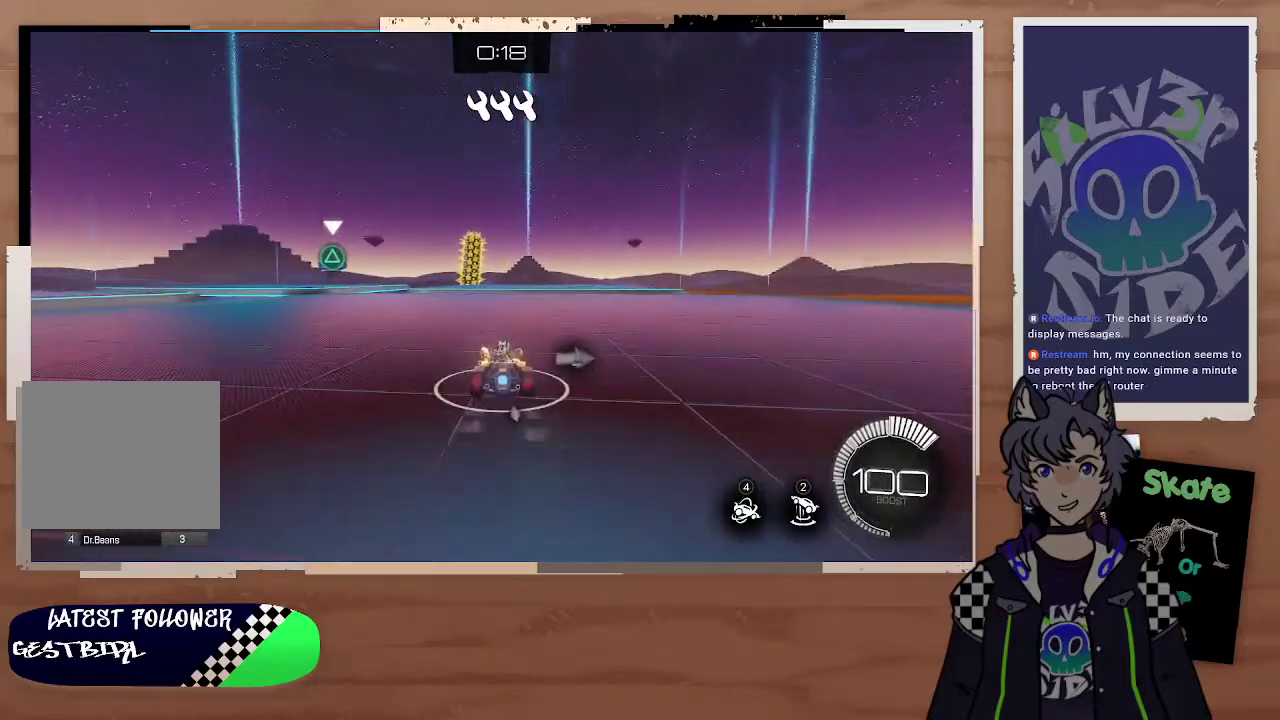
{"buttons": ["R2"], "left_stick": "right", "right_stick": "center", "events": [[167, "left_stick", "left"], [400, "left_stick", "center"], [467, "left_stick", "right"]]}
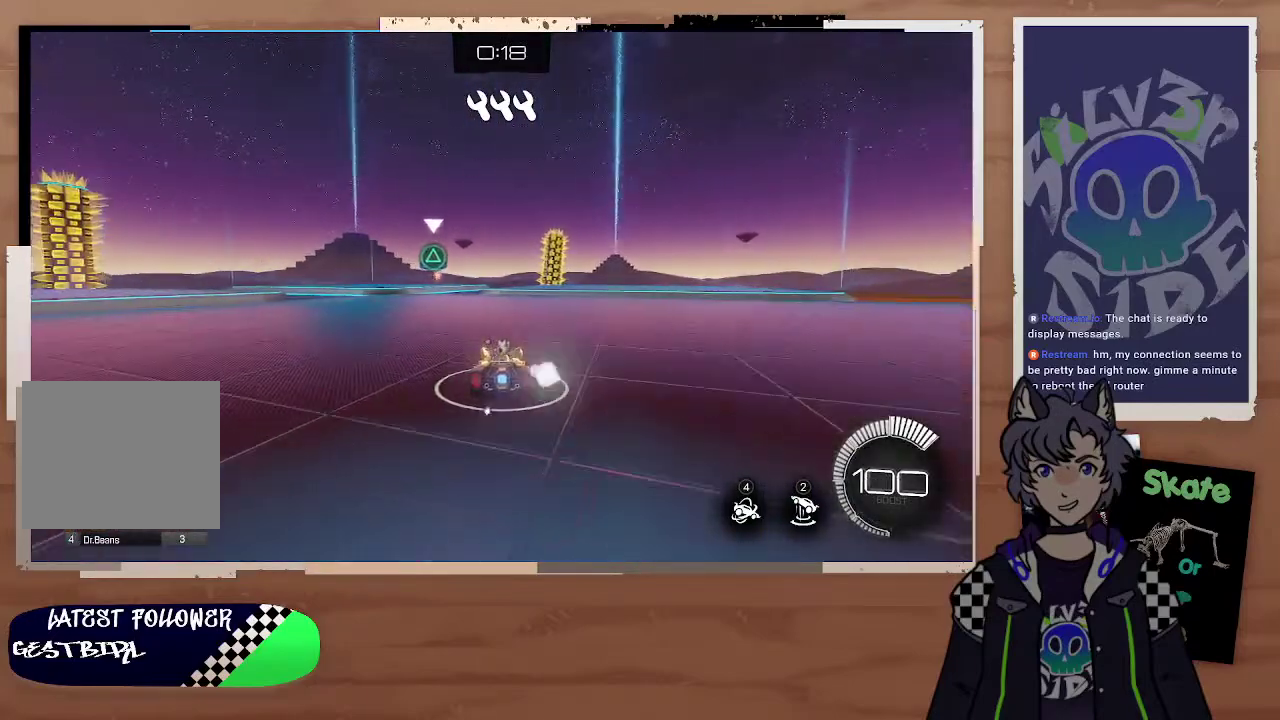
{"buttons": ["CIRCLE", "R2"], "left_stick": "right", "right_stick": "center", "events": [[67, "CIRCLE", "down"], [67, "left_stick", "center"], [200, "left_stick", "right"]]}
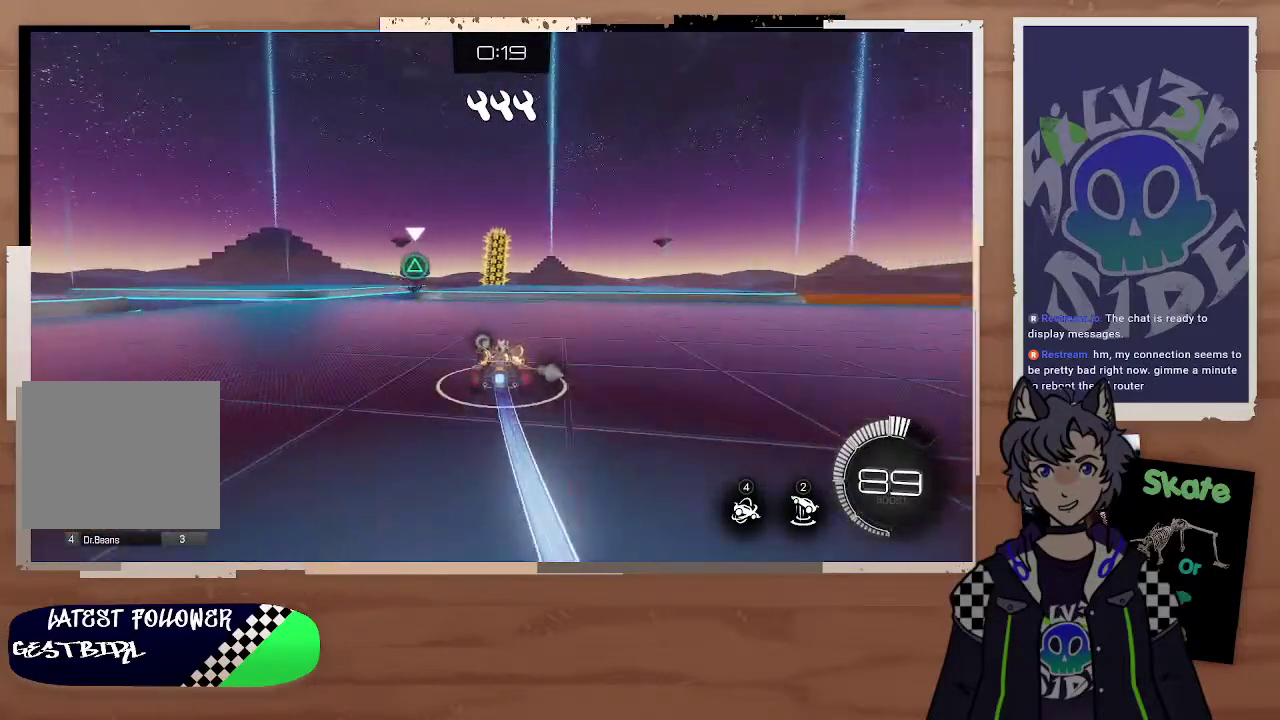
{"buttons": ["CIRCLE", "R2"], "left_stick": "center", "right_stick": "center"}
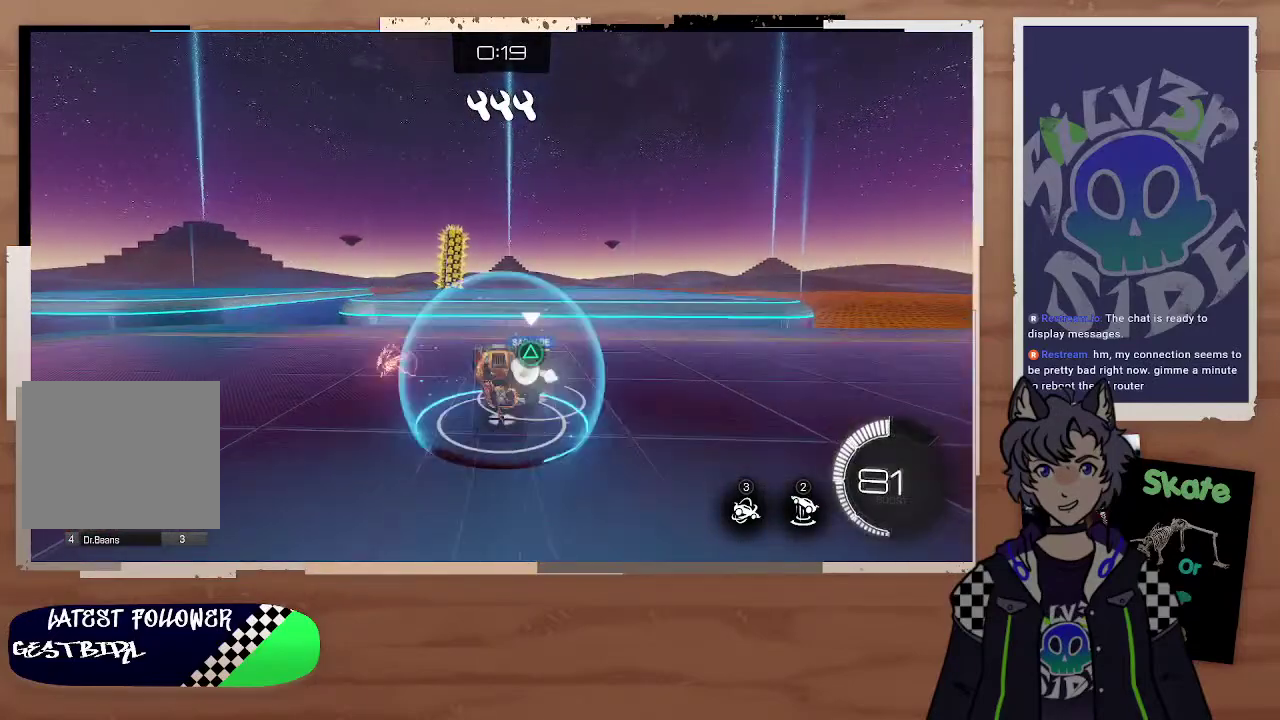
{"buttons": ["R2"], "left_stick": "center", "right_stick": "center", "events": [[33, "CIRCLE", "up"]]}
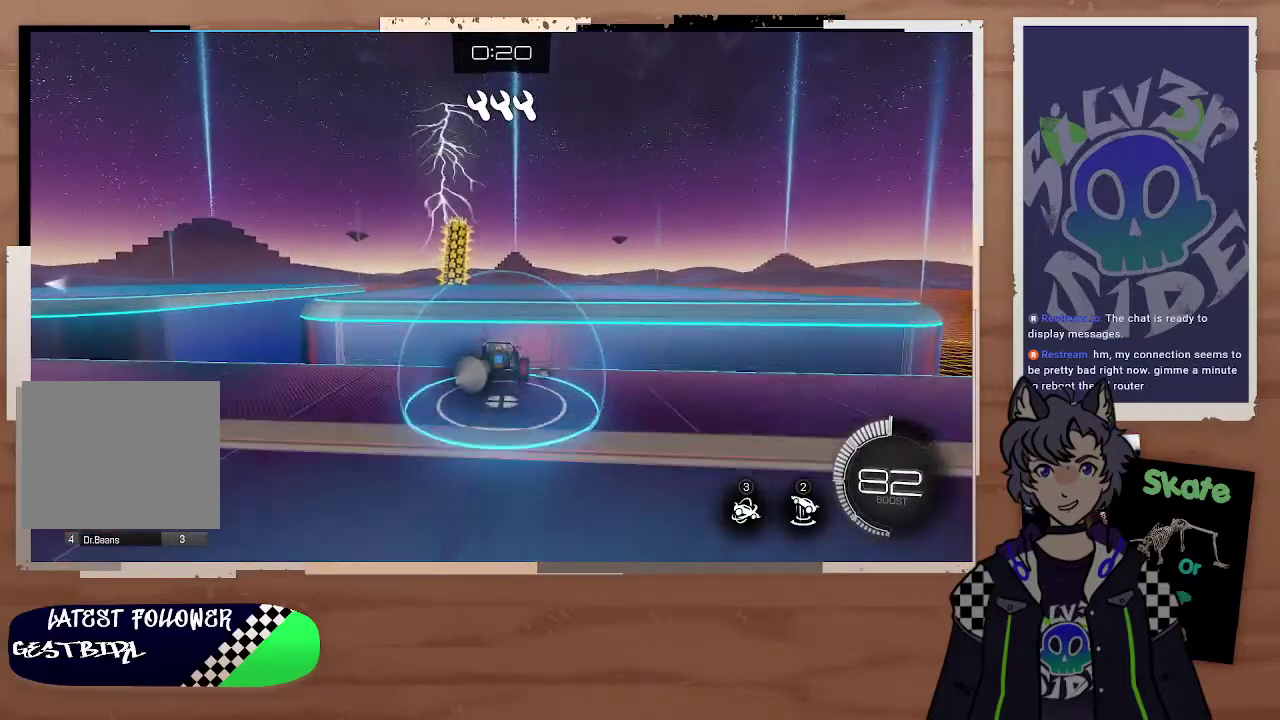
{"buttons": ["CROSS", "CIRCLE", "R2"], "left_stick": "center", "right_stick": "center", "events": [[133, "CROSS", "down"], [167, "left_stick", "up-right"], [233, "left_stick", "down"], [300, "CIRCLE", "down"], [300, "CROSS", "up"], [467, "CROSS", "down"], [467, "left_stick", "center"]]}
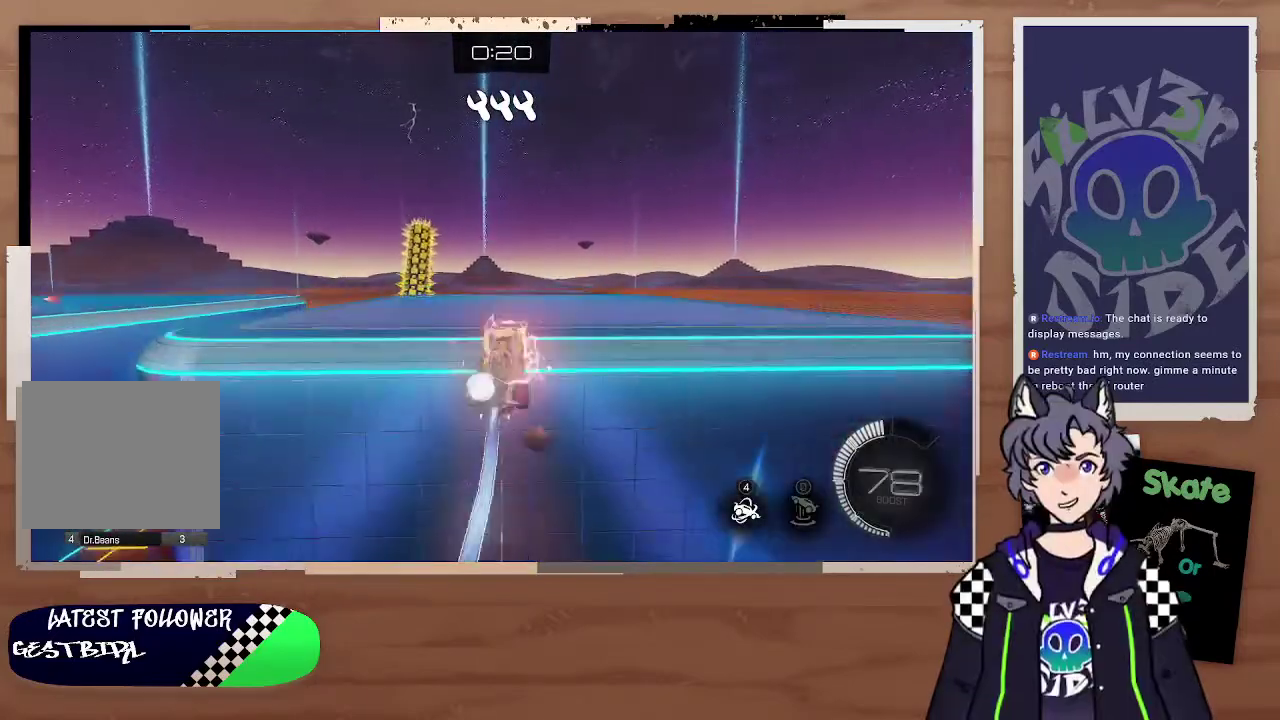
{"buttons": ["R2"], "left_stick": "up", "right_stick": "center", "events": [[33, "CROSS", "up"], [167, "left_stick", "up"], [200, "CIRCLE", "up"]]}
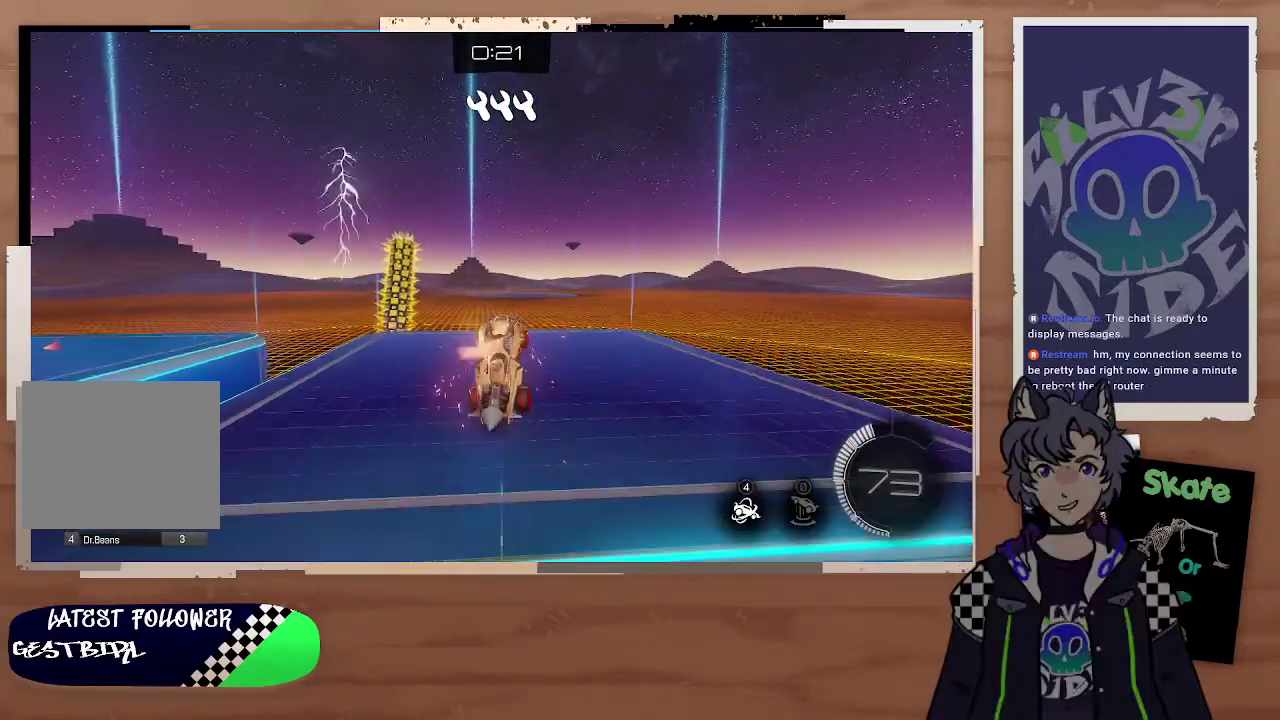
{"buttons": ["CIRCLE", "R2"], "left_stick": "down", "right_stick": "center", "events": [[300, "CIRCLE", "down"], [300, "left_stick", "center"], [467, "left_stick", "down"]]}
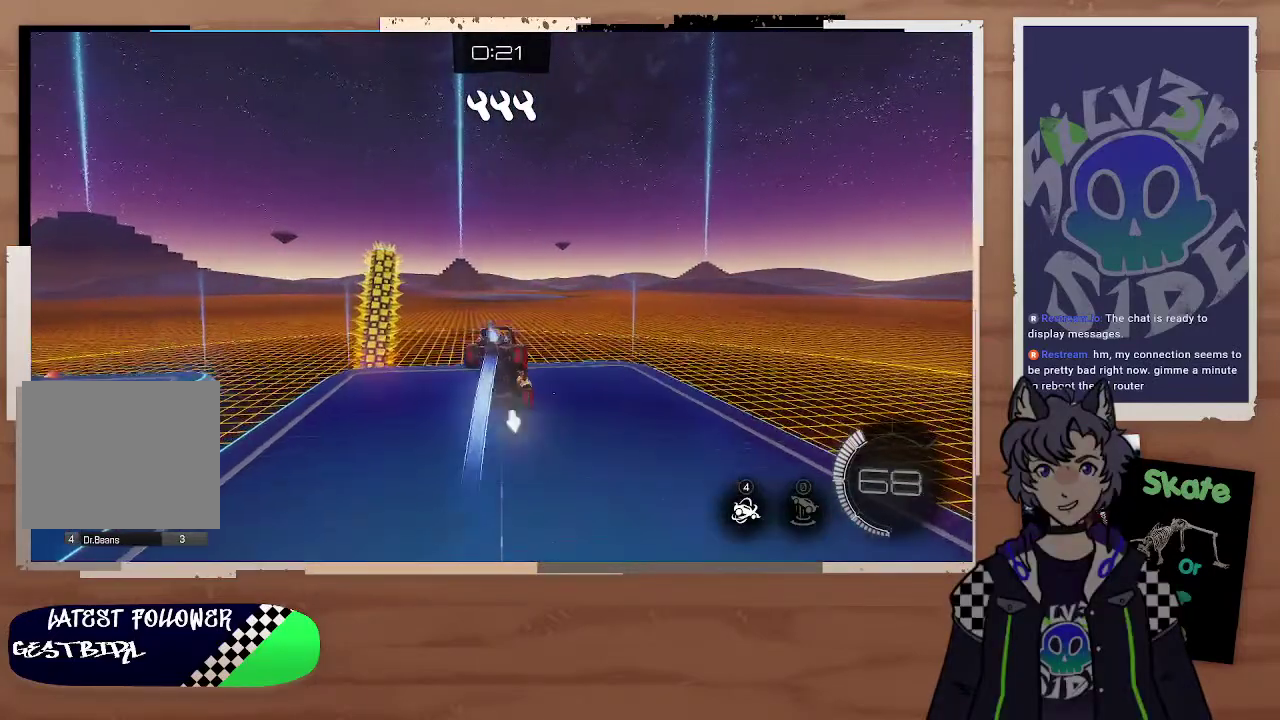
{"buttons": ["CIRCLE", "R2"], "left_stick": "down", "right_stick": "center", "events": [[333, "left_stick", "down-left"], [400, "left_stick", "down"]]}
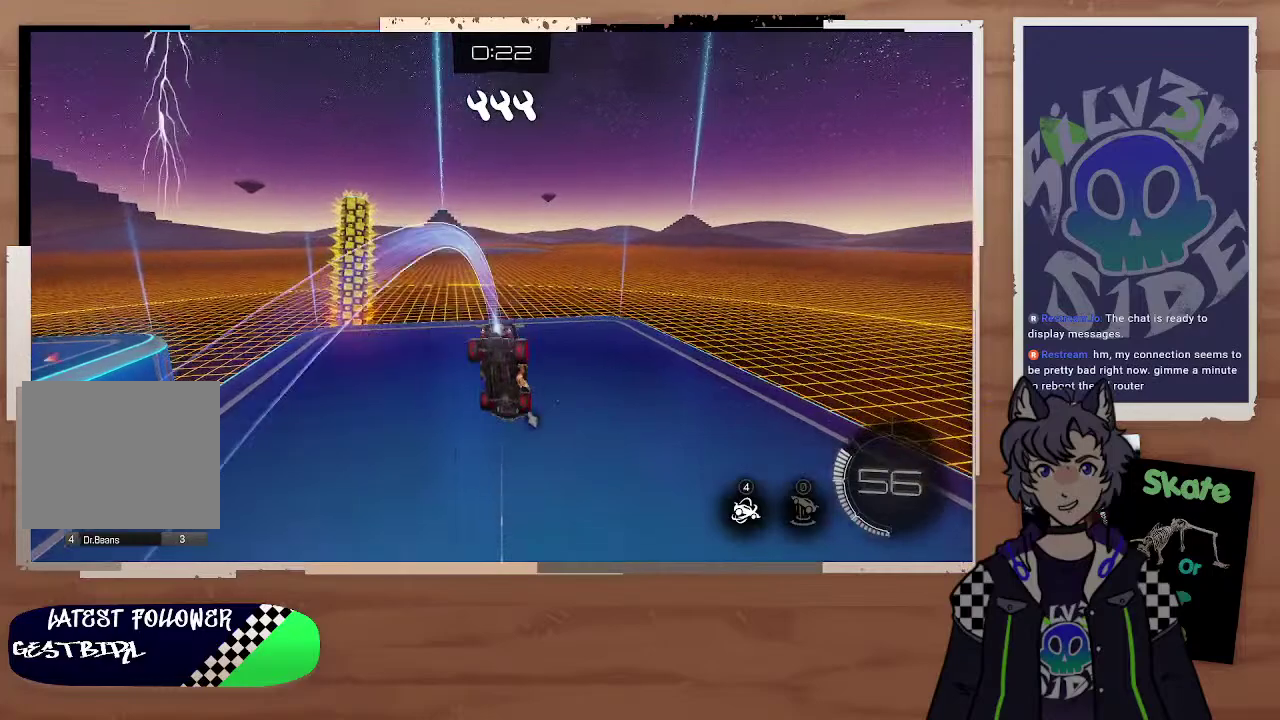
{"buttons": ["R2"], "left_stick": "up", "right_stick": "center", "events": [[67, "CIRCLE", "up"], [233, "left_stick", "center"], [433, "left_stick", "up"]]}
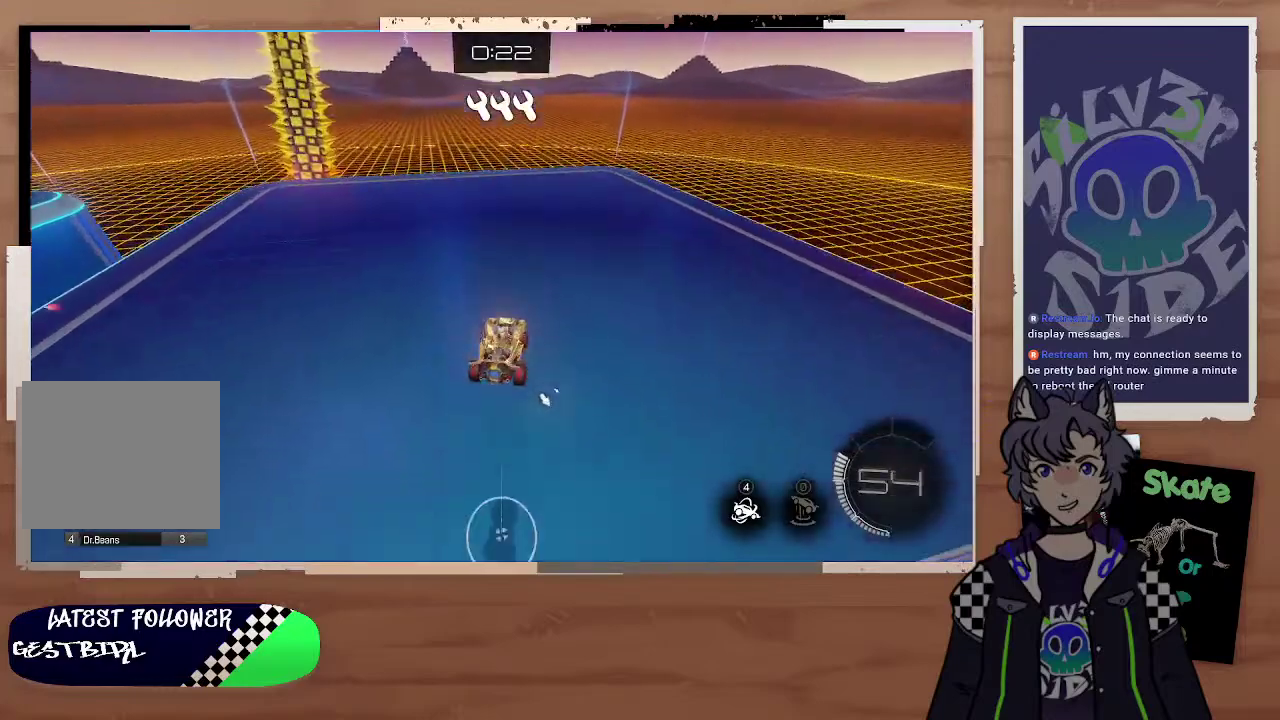
{"buttons": ["R2"], "left_stick": "left", "right_stick": "center", "events": [[67, "left_stick", "left"], [233, "left_stick", "center"], [300, "left_stick", "left"], [400, "left_stick", "center"], [500, "left_stick", "left"]]}
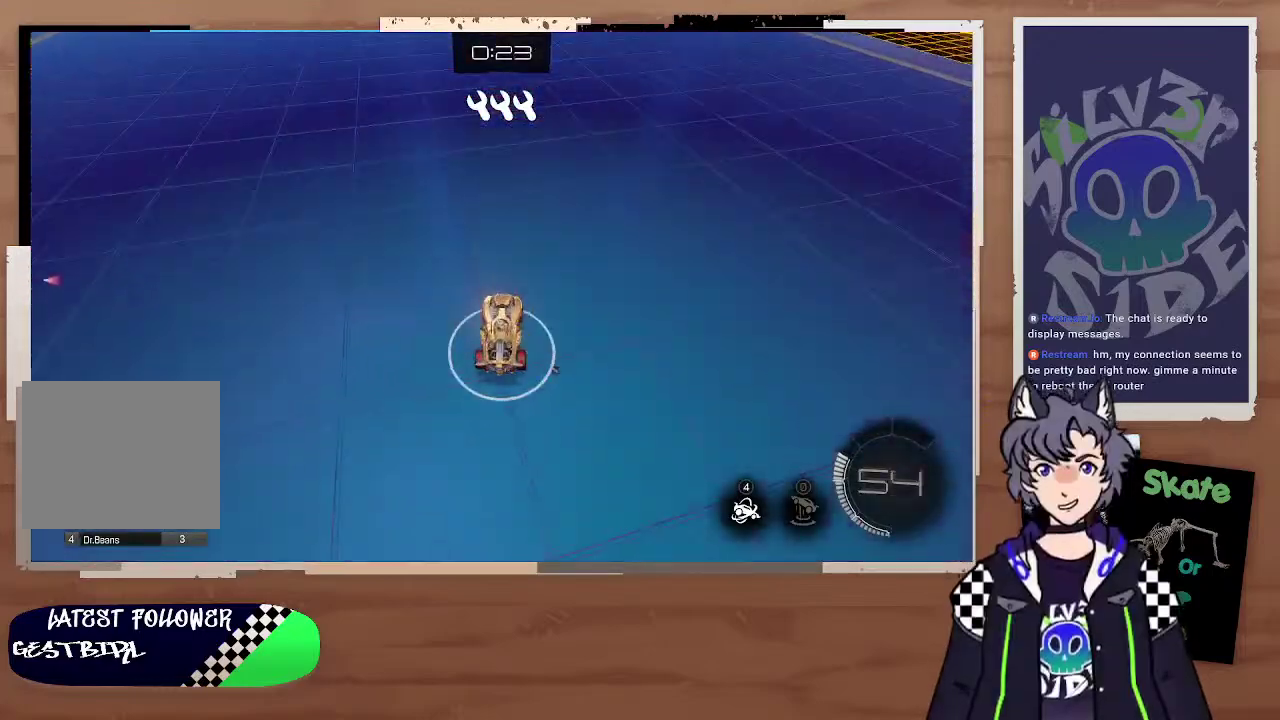
{"buttons": ["R2"], "left_stick": "center", "right_stick": "center", "events": [[233, "left_stick", "up-left"], [433, "left_stick", "left"], [500, "left_stick", "center"]]}
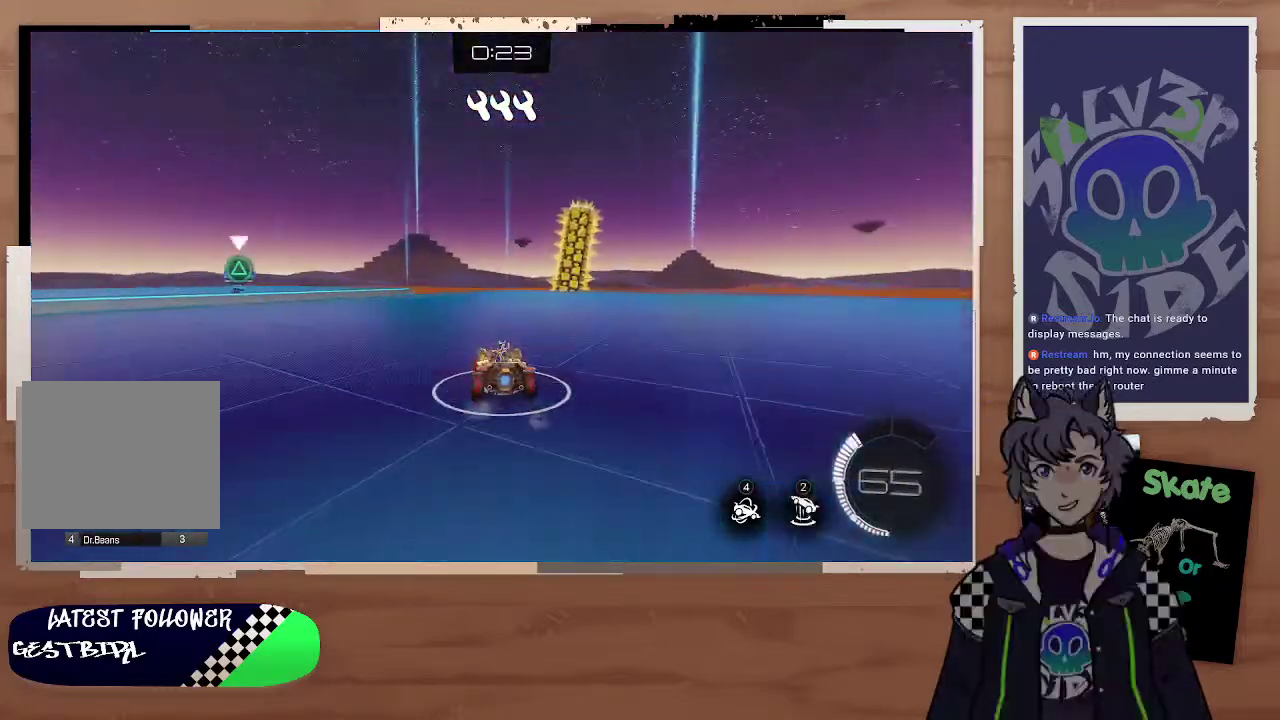
{"buttons": ["CIRCLE", "R2"], "left_stick": "center", "right_stick": "center", "events": [[67, "left_stick", "left"], [433, "CIRCLE", "down"], [500, "left_stick", "center"]]}
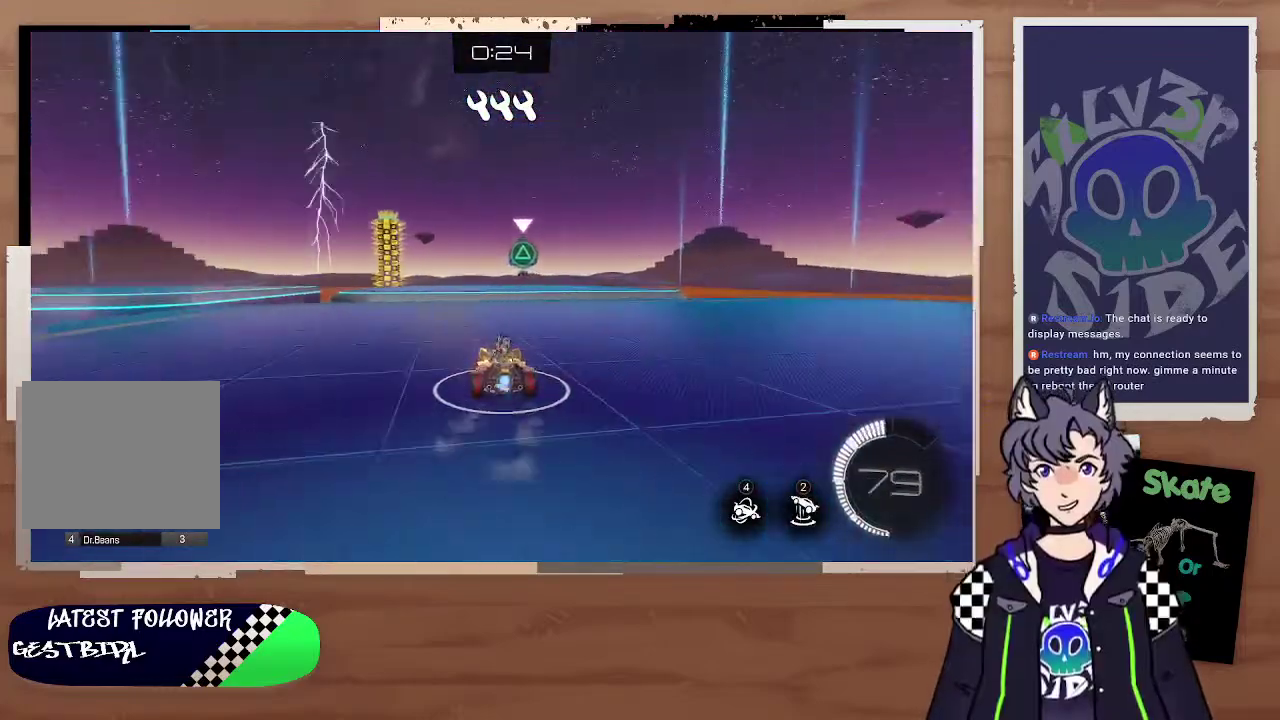
{"buttons": ["CIRCLE", "R2"], "left_stick": "center", "right_stick": "center", "events": [[100, "left_stick", "right"], [333, "left_stick", "center"], [400, "left_stick", "down-left"], [467, "left_stick", "center"]]}